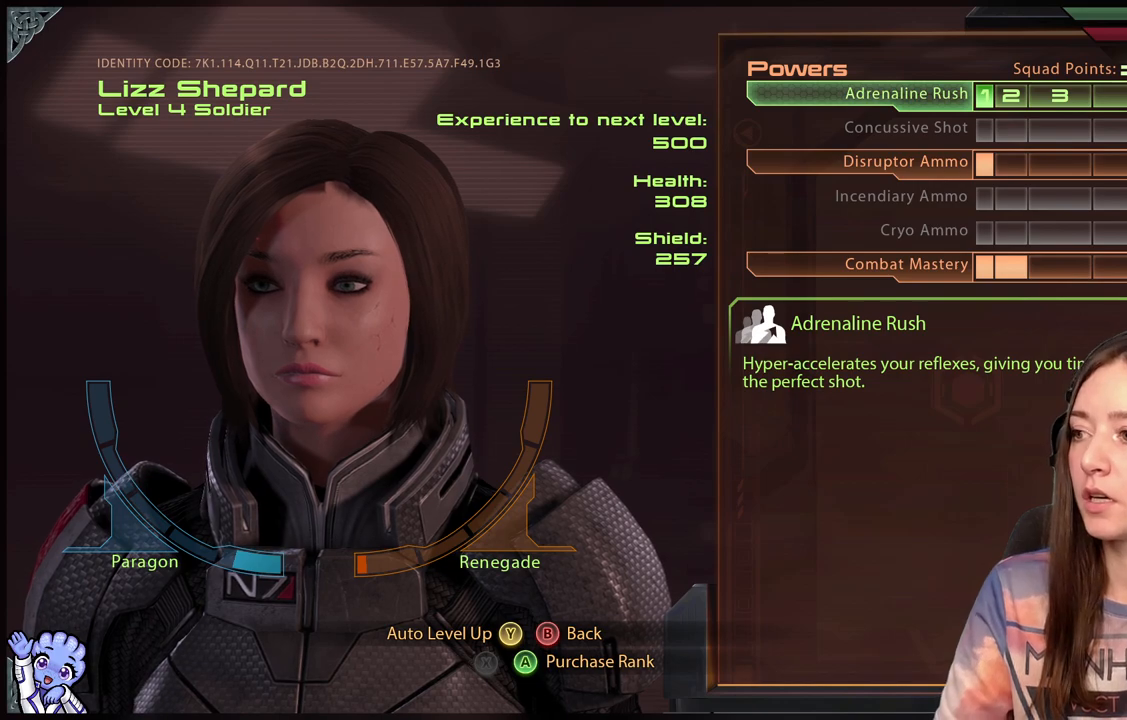
Gameplay with a controller (Xbox layout); each line is a JSON object with the inputs held at the frame after it. "events" lists button and stick changes between this image and that frame as [ms after this image, input, new state], when the widget could be followed in between.
{"buttons": [], "left_stick": "down", "right_stick": "center", "events": [[217, "left_stick", "down"]]}
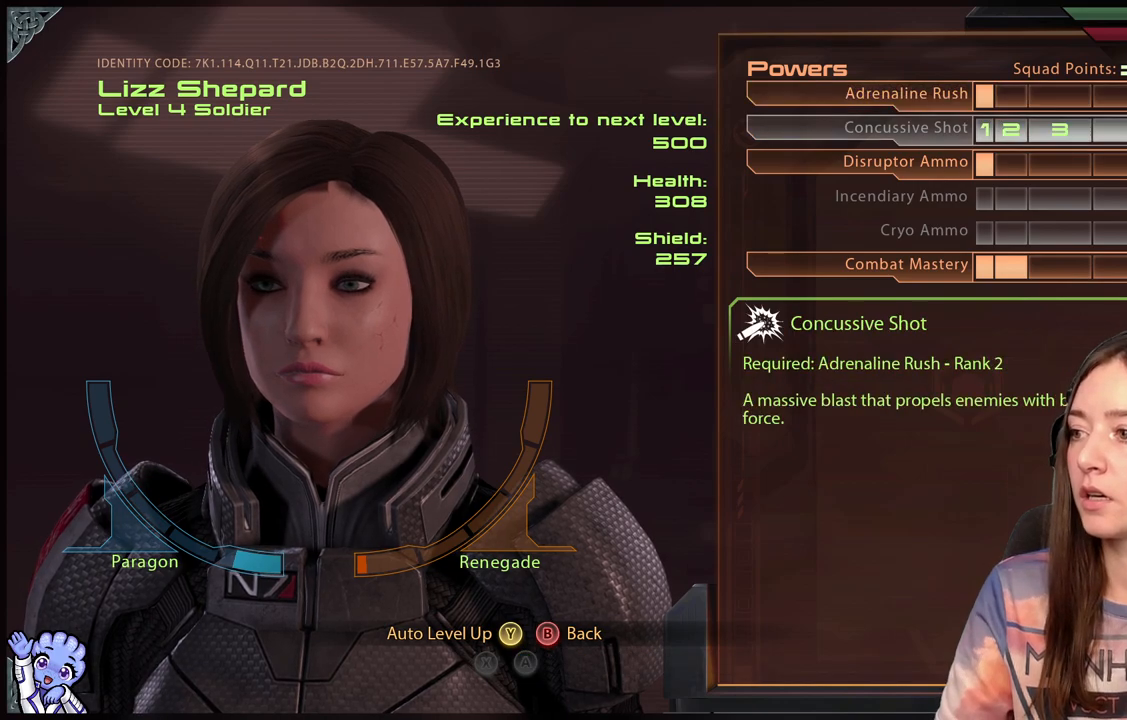
{"buttons": [], "left_stick": "down", "right_stick": "center", "events": [[117, "left_stick", "center"], [167, "left_stick", "down"], [317, "left_stick", "center"], [367, "left_stick", "down"]]}
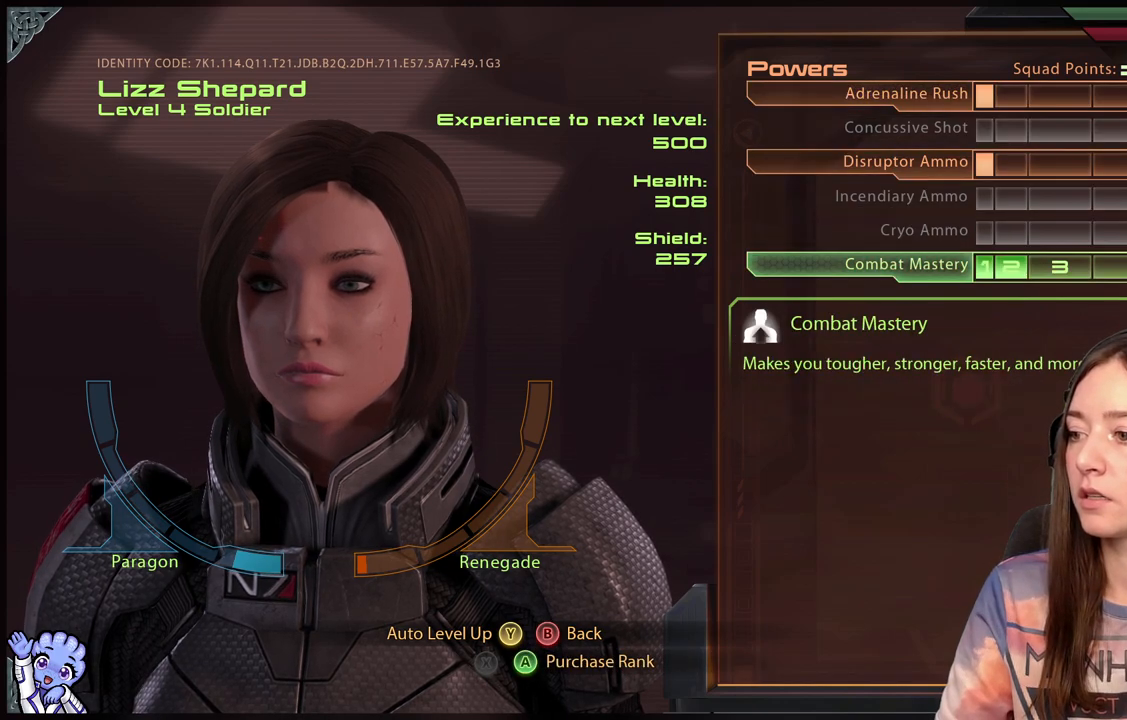
{"buttons": [], "left_stick": "right", "right_stick": "center", "events": [[150, "left_stick", "center"], [433, "left_stick", "right"]]}
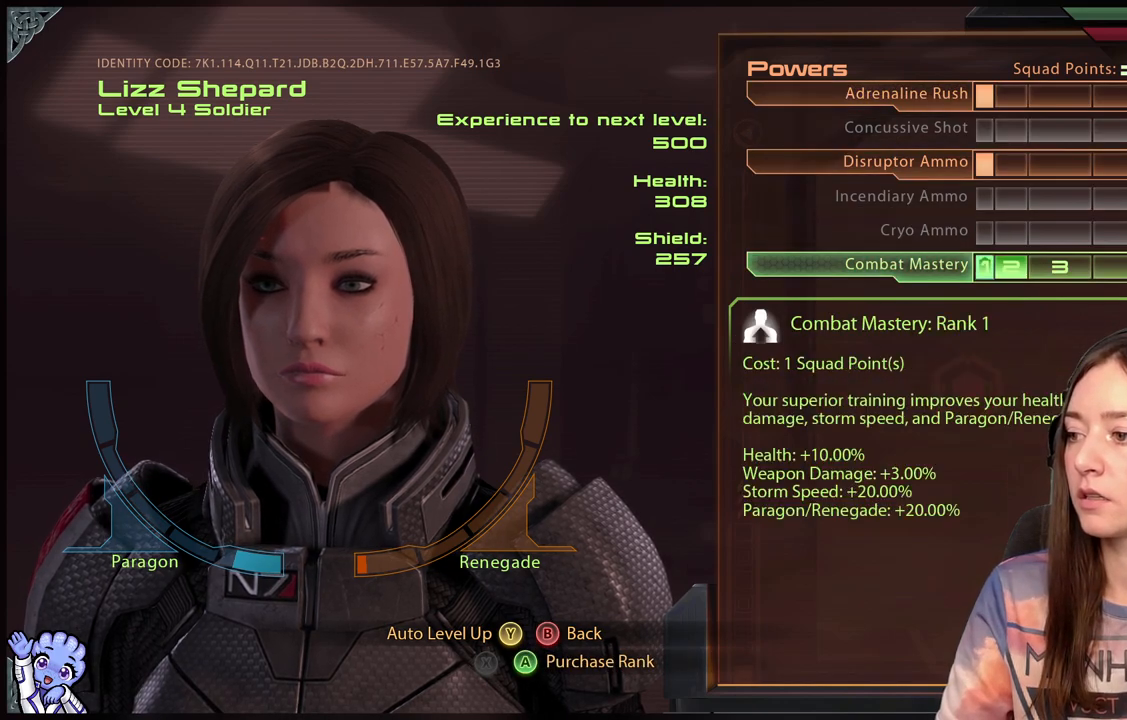
{"buttons": [], "left_stick": "center", "right_stick": "center", "events": [[133, "left_stick", "center"], [283, "left_stick", "right"], [483, "left_stick", "center"]]}
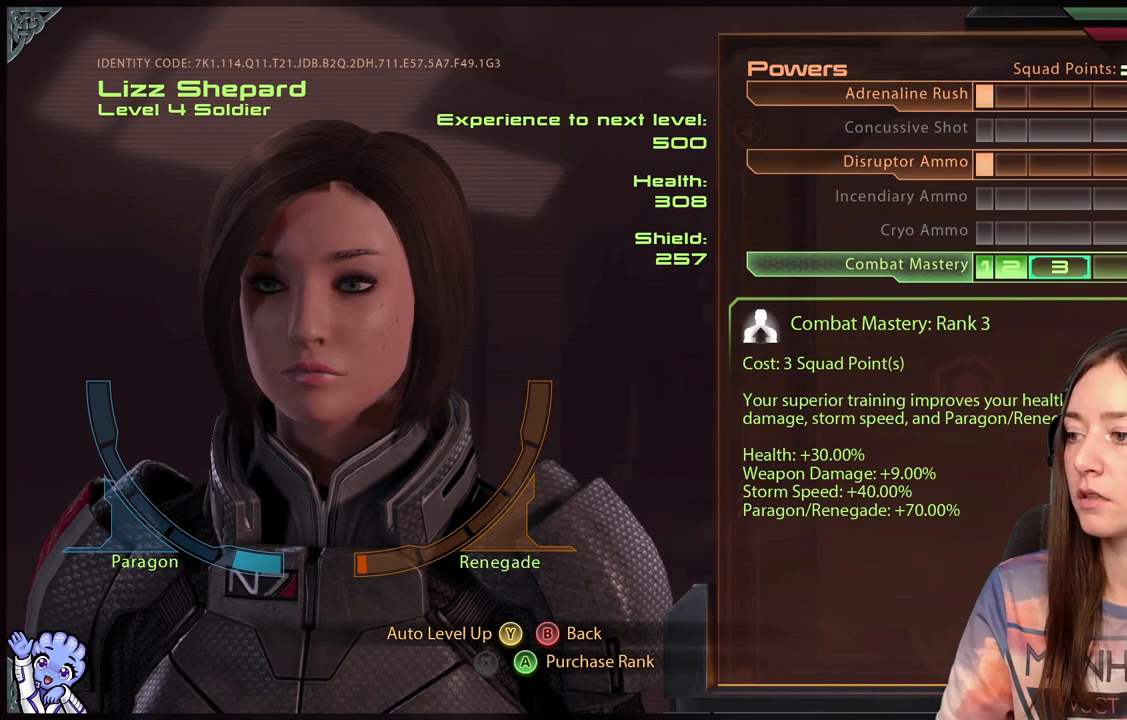
{"buttons": [], "left_stick": "down-left", "right_stick": "center", "events": [[83, "left_stick", "down-right"], [167, "left_stick", "center"], [483, "left_stick", "down-left"]]}
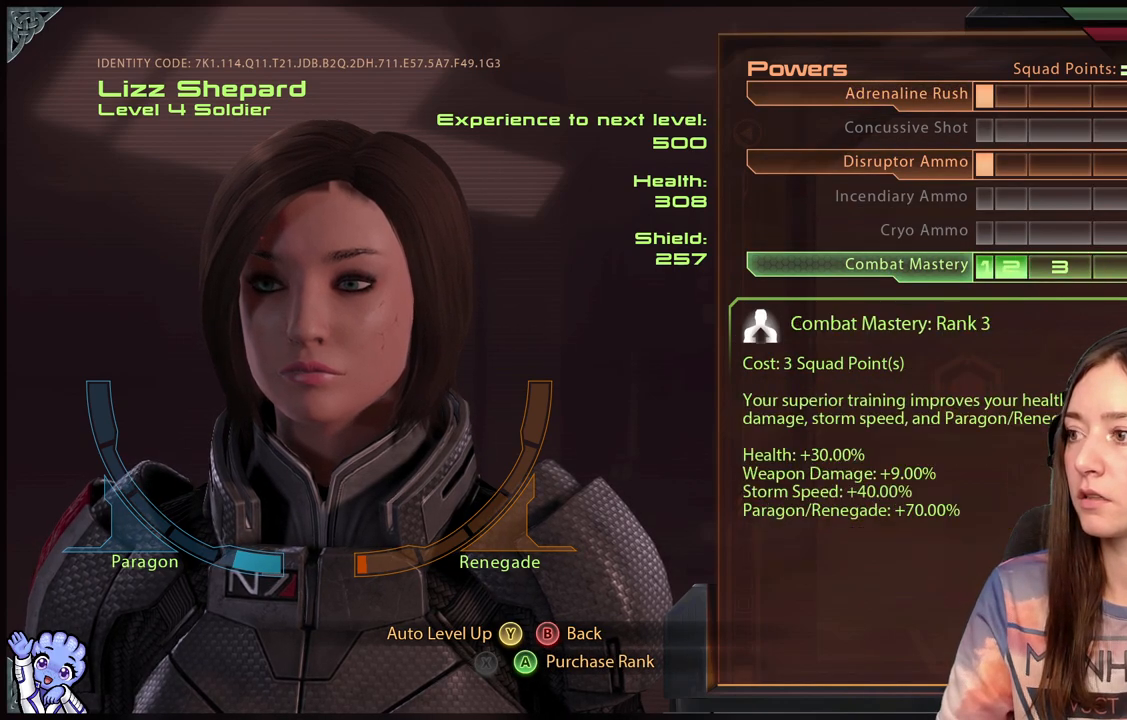
{"buttons": [], "left_stick": "center", "right_stick": "center", "events": [[17, "left_stick", "left"], [200, "left_stick", "center"]]}
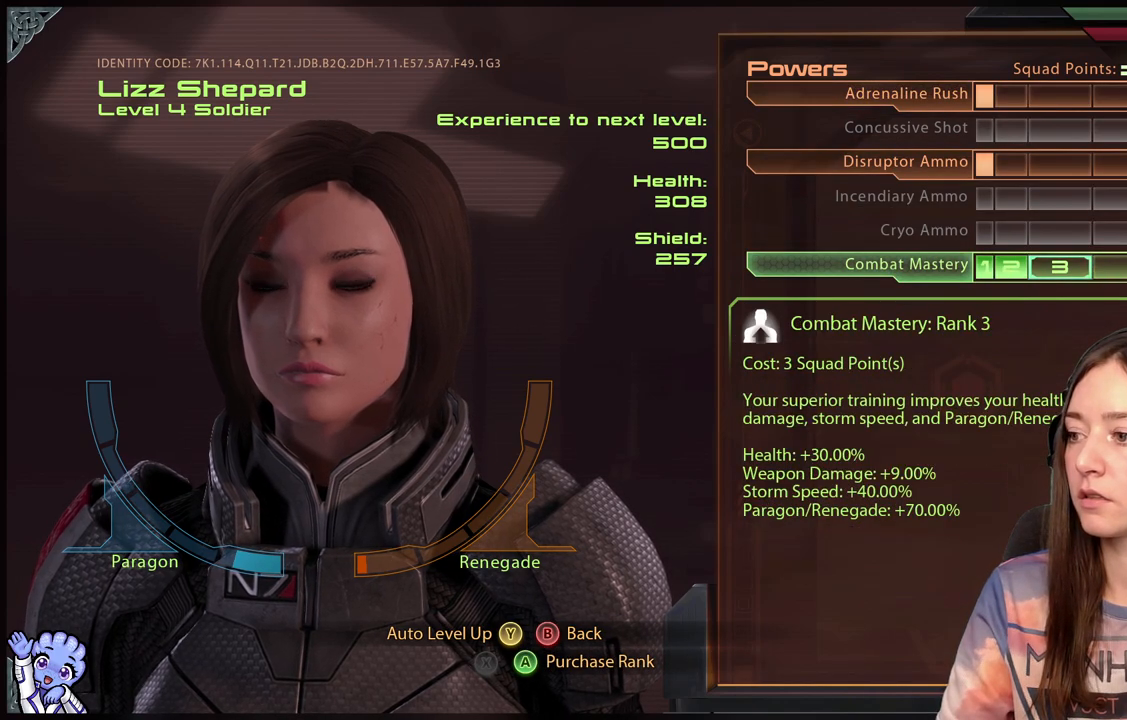
{"buttons": [], "left_stick": "center", "right_stick": "center", "events": []}
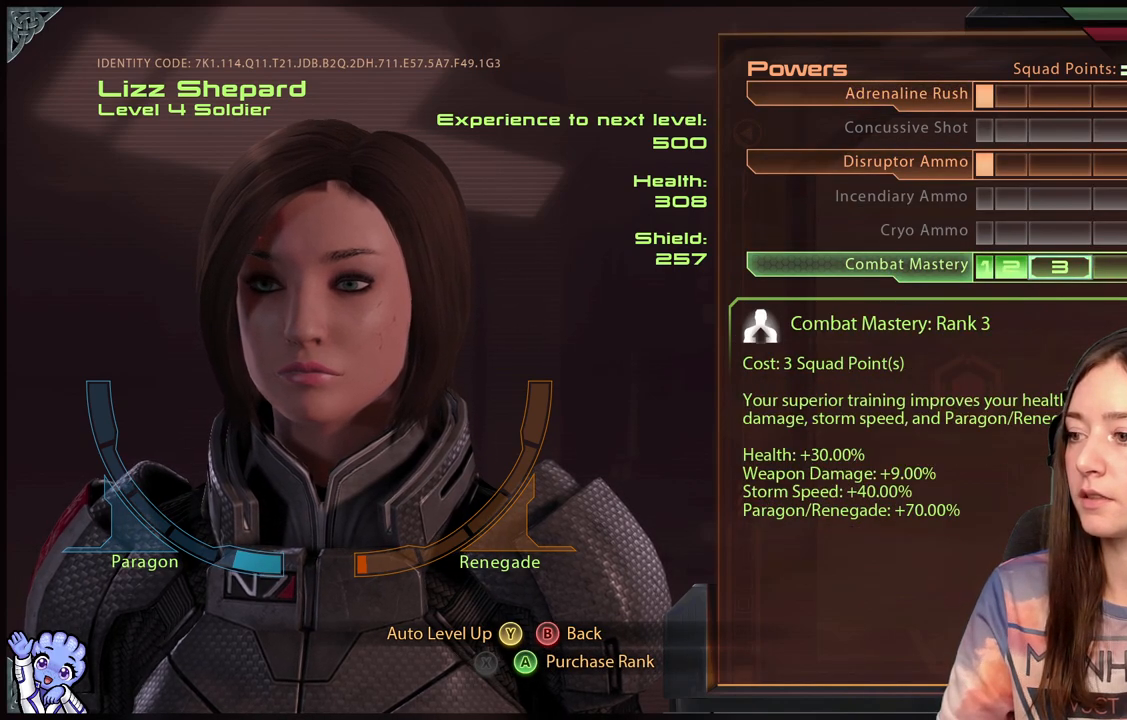
{"buttons": [], "left_stick": "center", "right_stick": "center", "events": []}
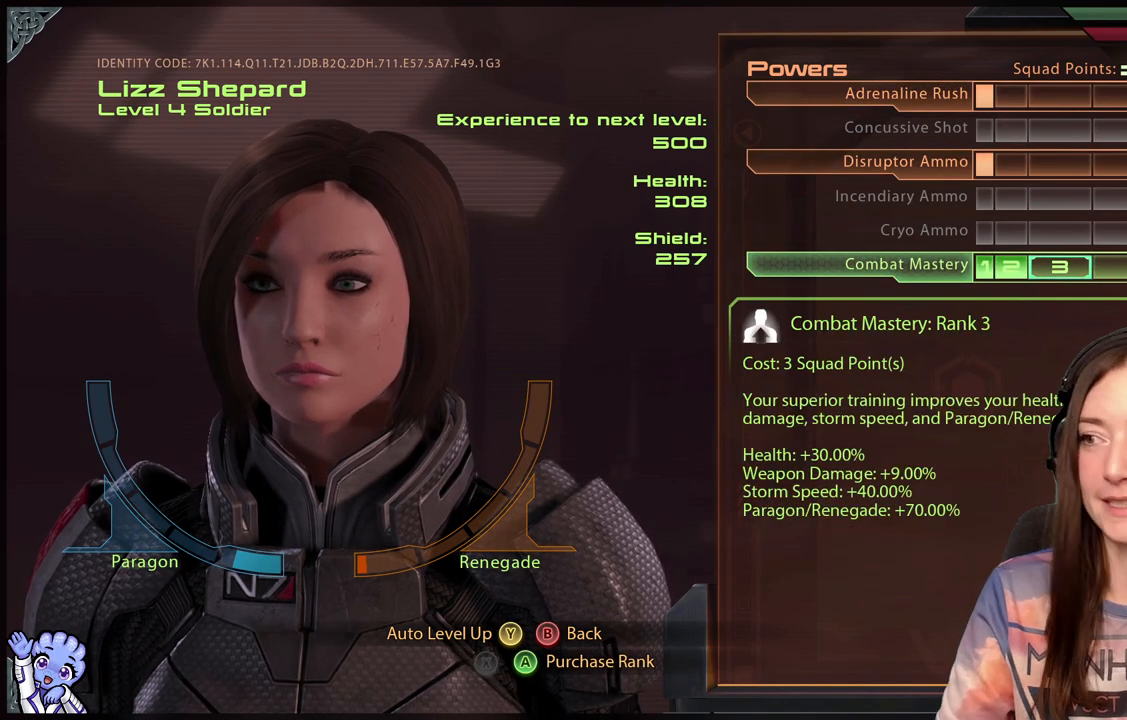
{"buttons": [], "left_stick": "center", "right_stick": "center", "events": []}
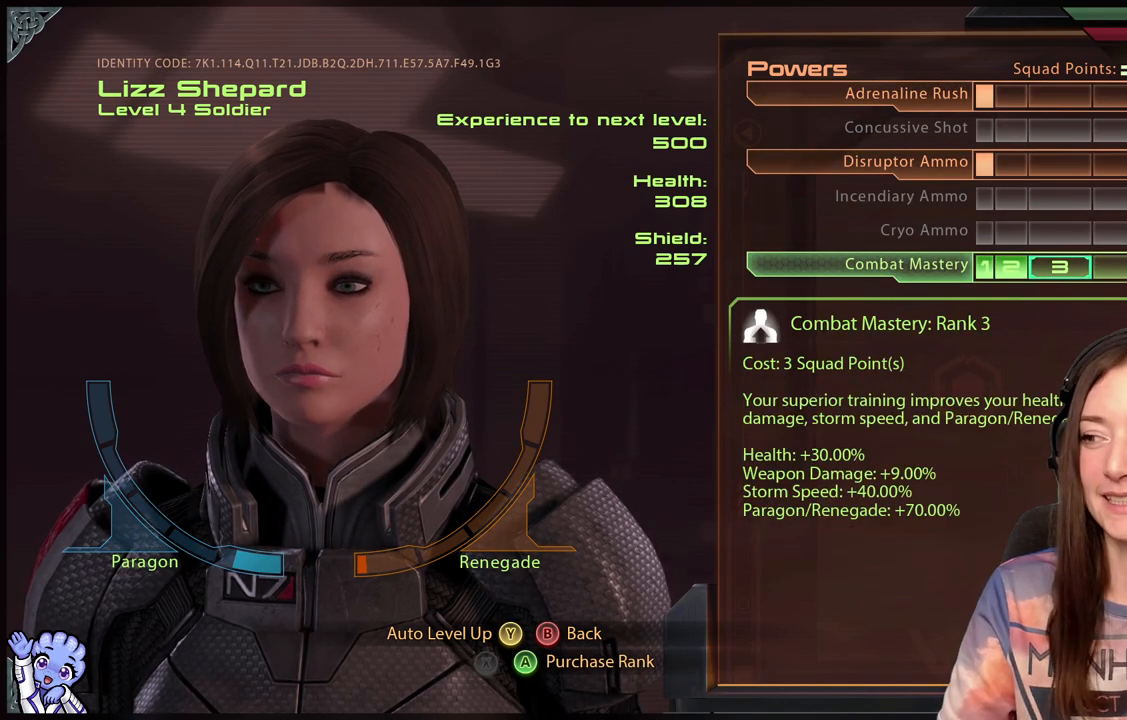
{"buttons": [], "left_stick": "center", "right_stick": "center", "events": [[83, "A", "down"], [183, "A", "up"]]}
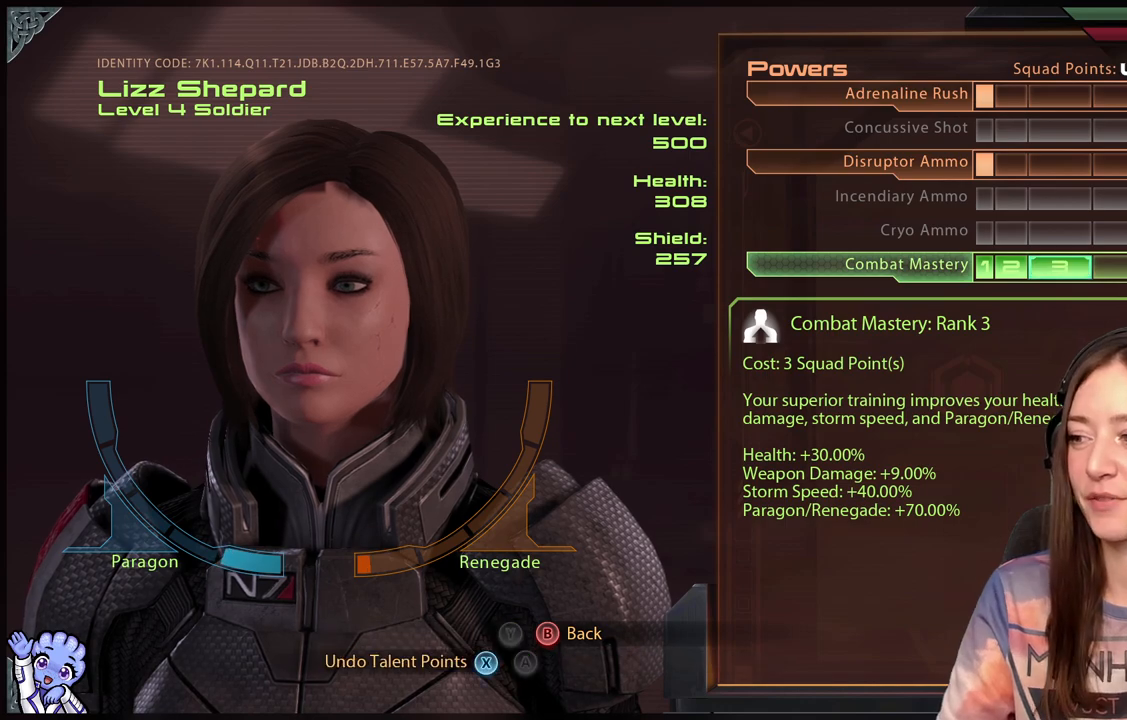
{"buttons": [], "left_stick": "center", "right_stick": "center", "events": []}
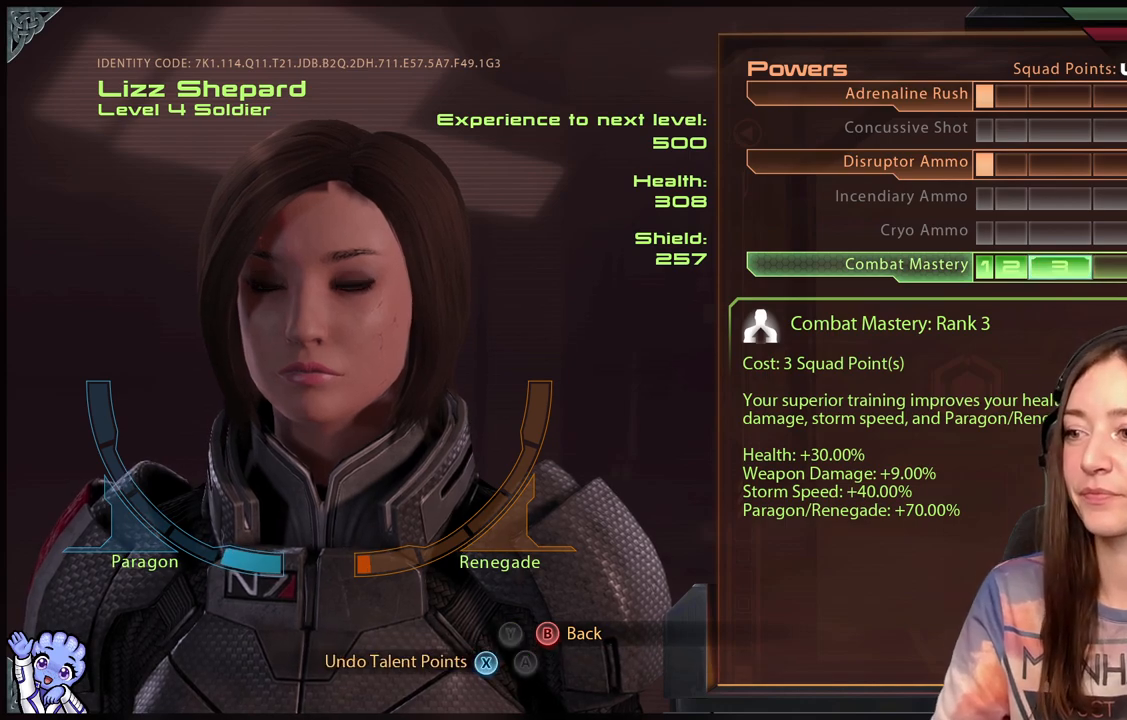
{"buttons": [], "left_stick": "center", "right_stick": "center", "events": []}
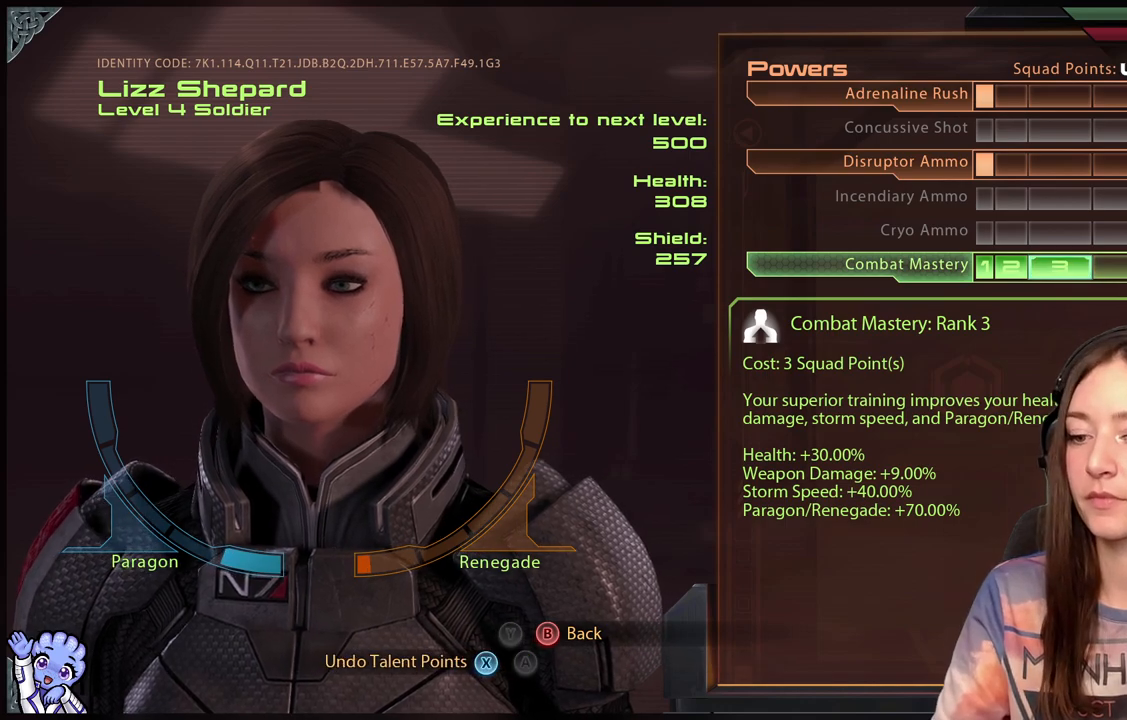
{"buttons": ["B"], "left_stick": "center", "right_stick": "center", "events": [[467, "B", "down"]]}
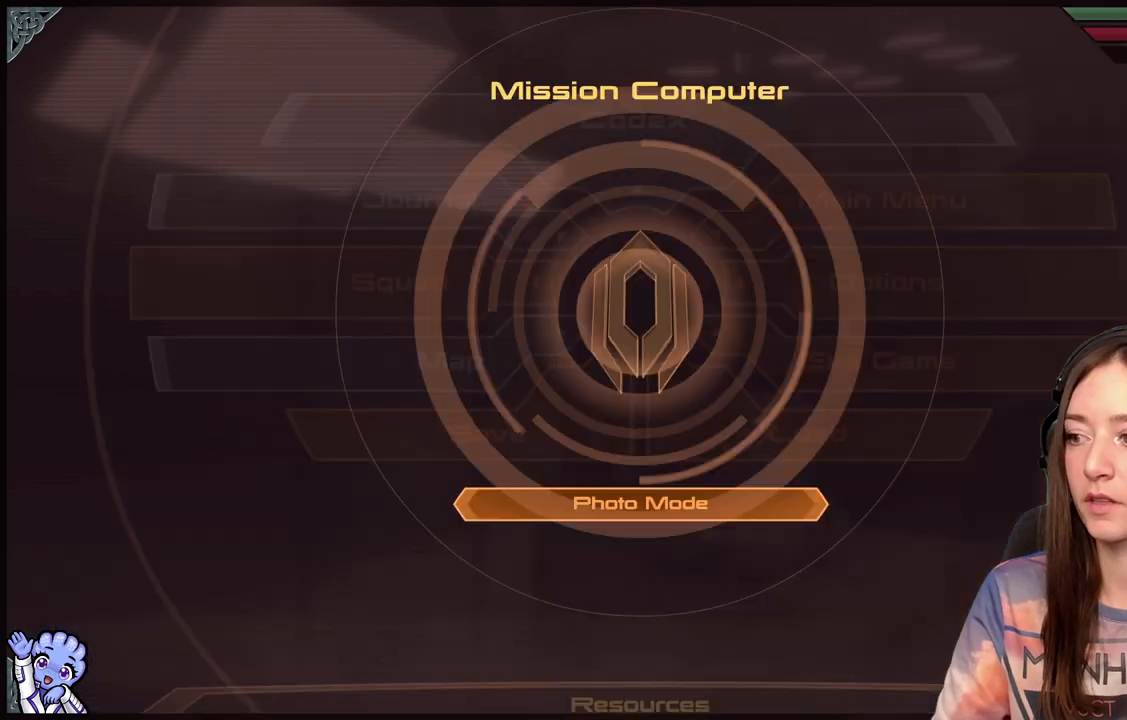
{"buttons": [], "left_stick": "center", "right_stick": "center", "events": [[100, "B", "up"]]}
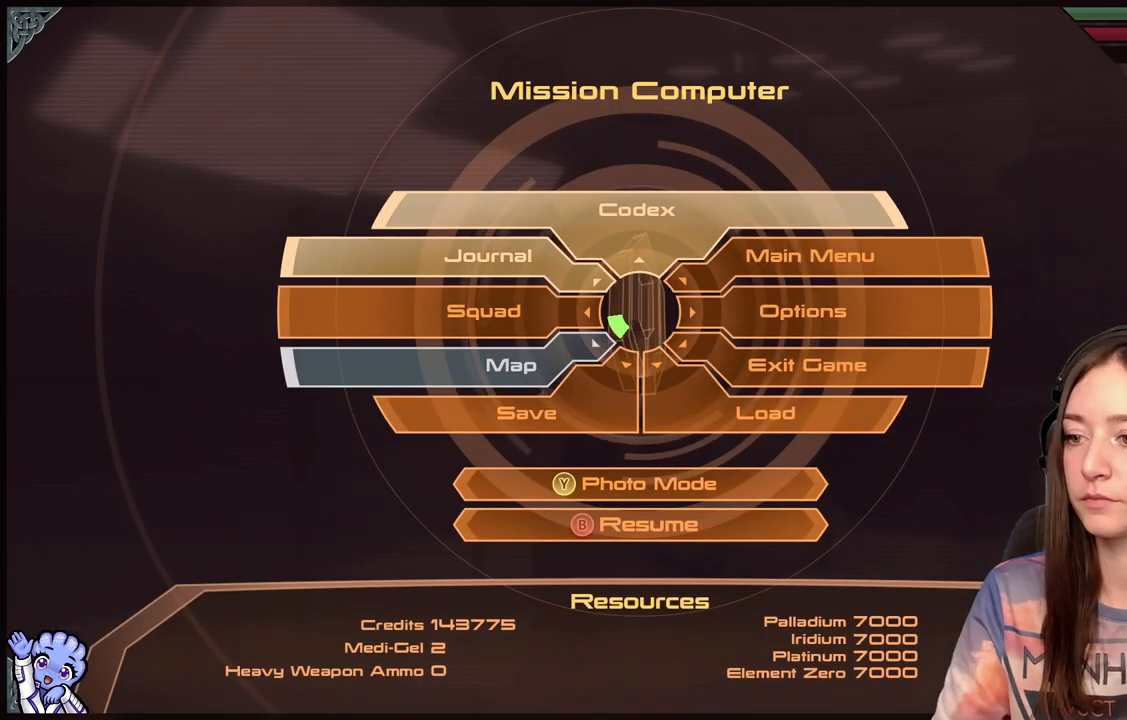
{"buttons": [], "left_stick": "down-left", "right_stick": "center", "events": [[300, "left_stick", "down-left"]]}
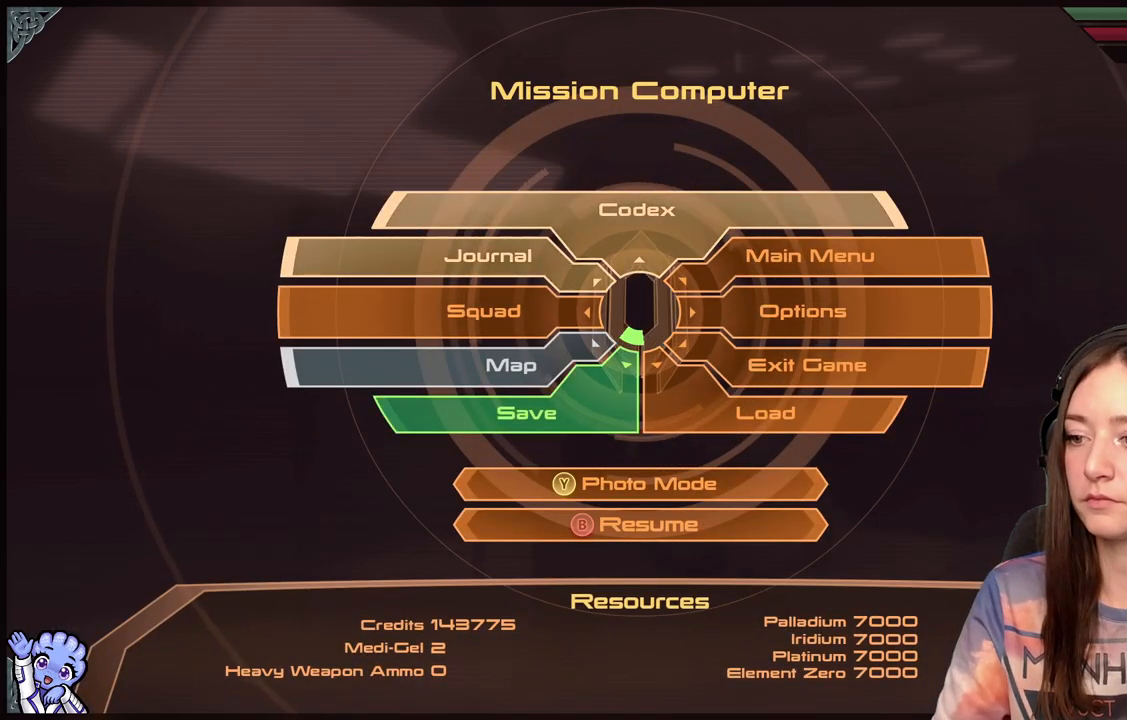
{"buttons": [], "left_stick": "center", "right_stick": "center", "events": [[300, "A", "down"], [400, "A", "up"], [400, "left_stick", "down"], [500, "left_stick", "center"]]}
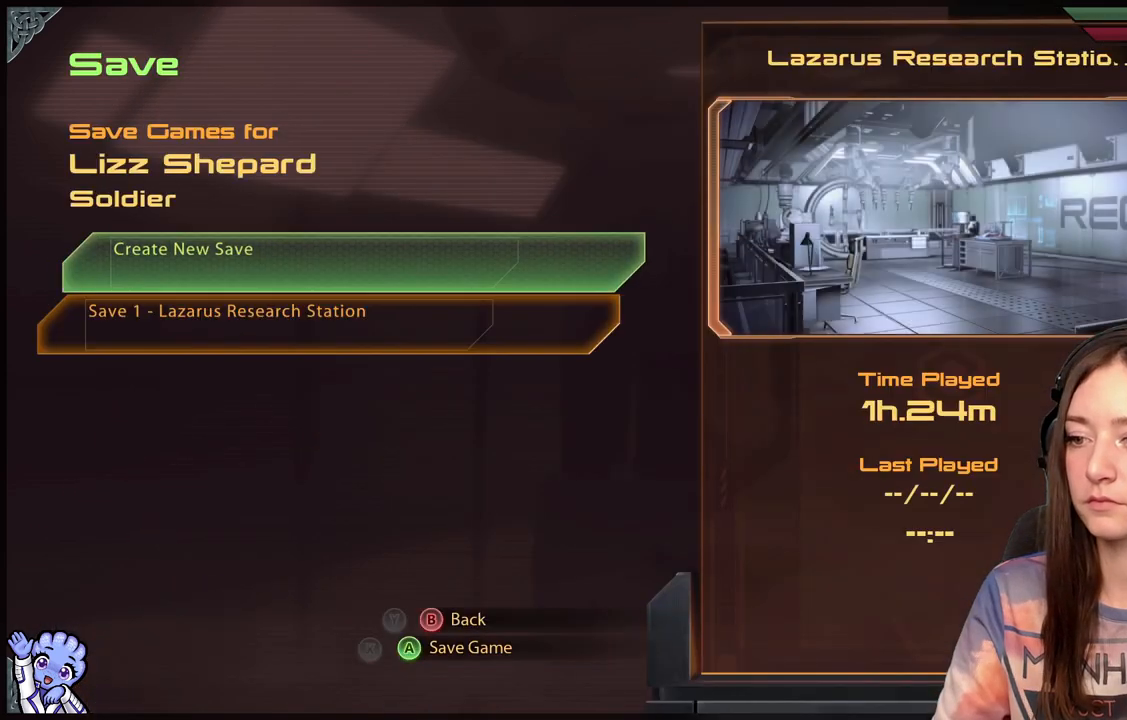
{"buttons": [], "left_stick": "down", "right_stick": "center", "events": [[150, "left_stick", "down"]]}
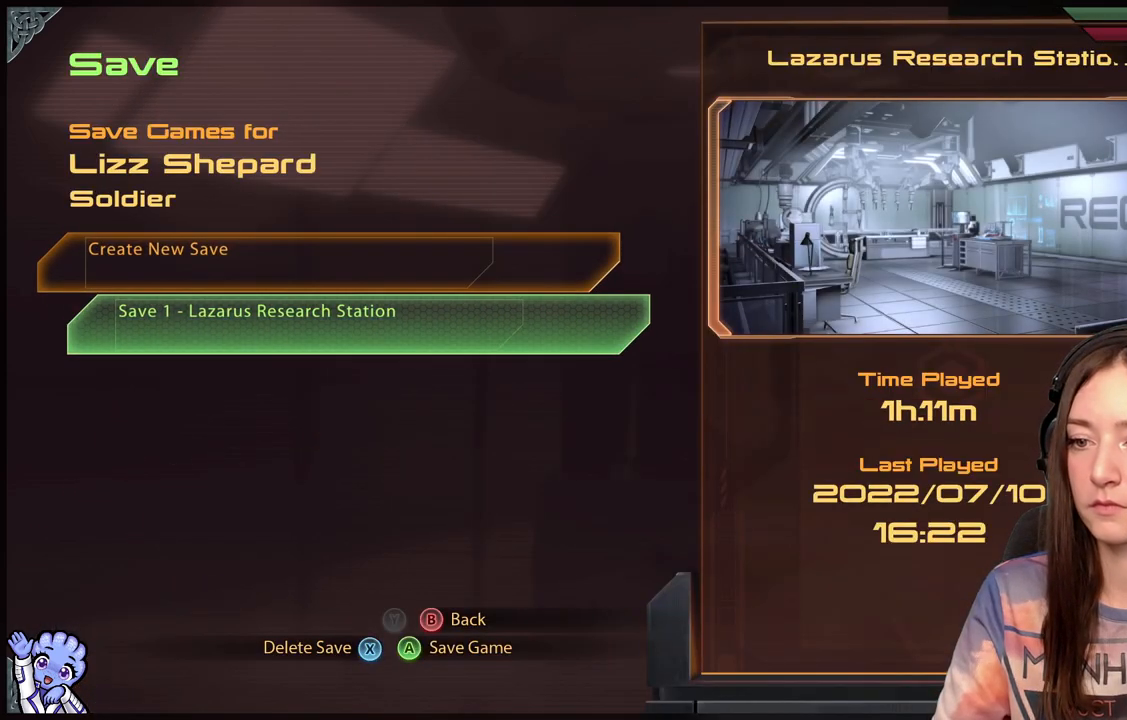
{"buttons": [], "left_stick": "center", "right_stick": "center", "events": [[33, "left_stick", "center"]]}
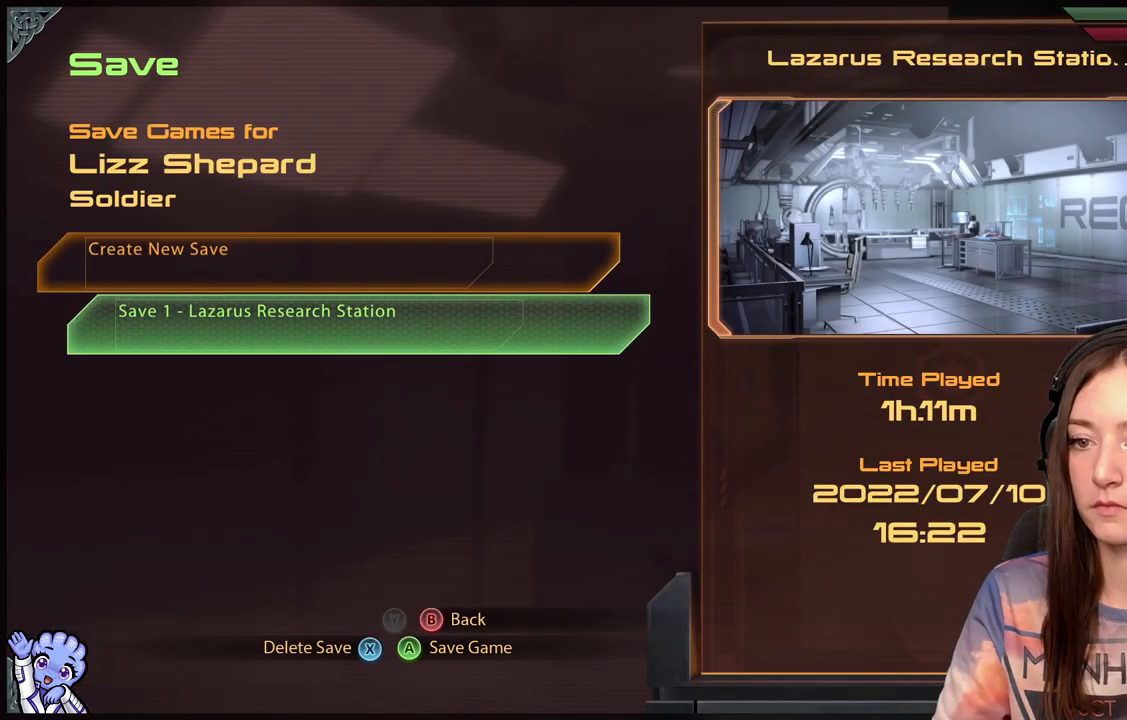
{"buttons": [], "left_stick": "center", "right_stick": "center", "events": [[67, "left_stick", "up"], [333, "left_stick", "center"]]}
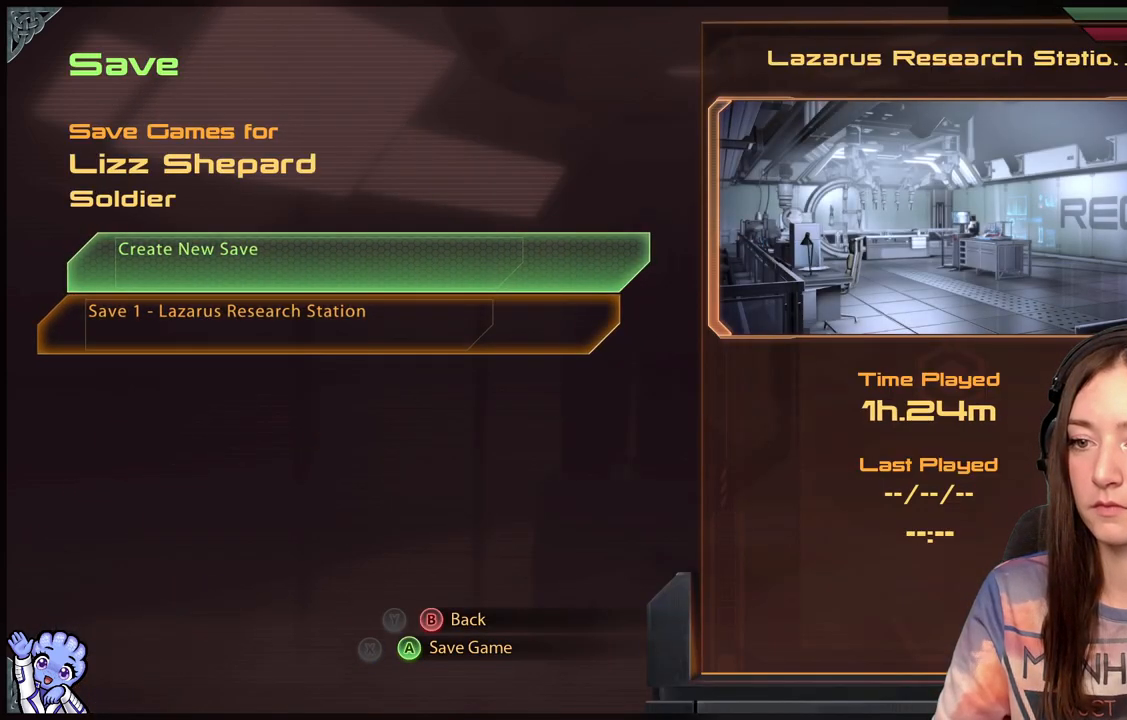
{"buttons": [], "left_stick": "center", "right_stick": "center", "events": [[100, "A", "down"], [167, "A", "up"]]}
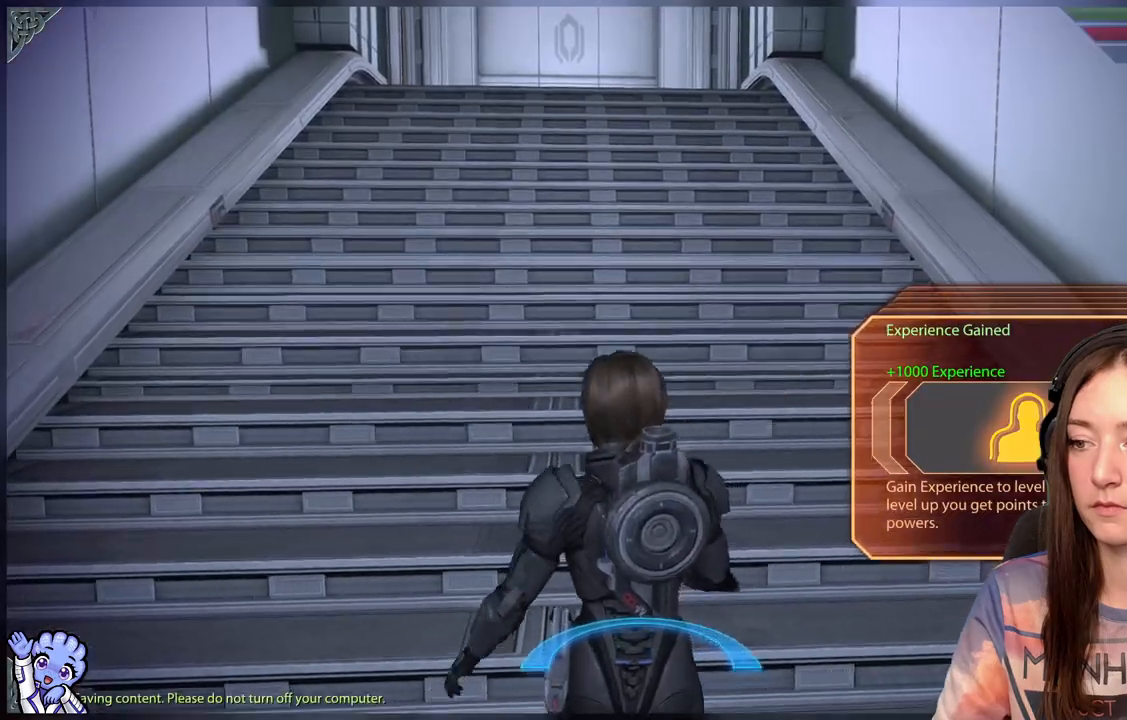
{"buttons": [], "left_stick": "up", "right_stick": "up-left", "events": [[183, "left_stick", "up-left"], [367, "left_stick", "up"], [467, "right_stick", "up-left"]]}
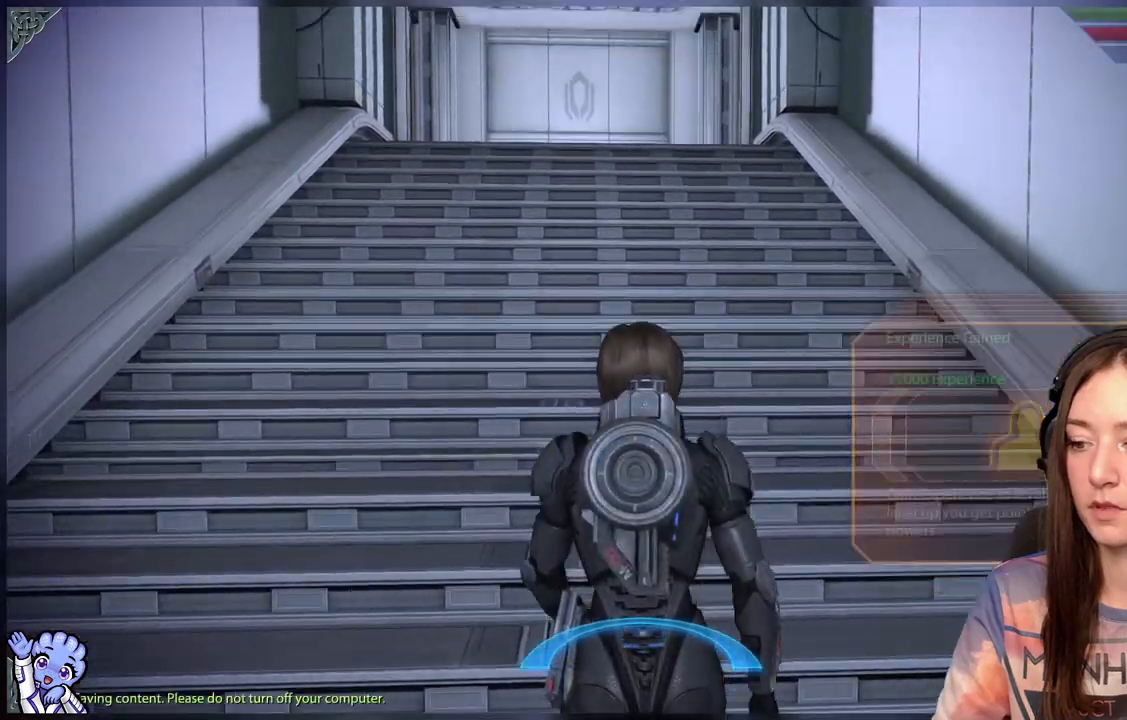
{"buttons": [], "left_stick": "up", "right_stick": "down-left", "events": [[167, "right_stick", "center"], [500, "right_stick", "down-left"]]}
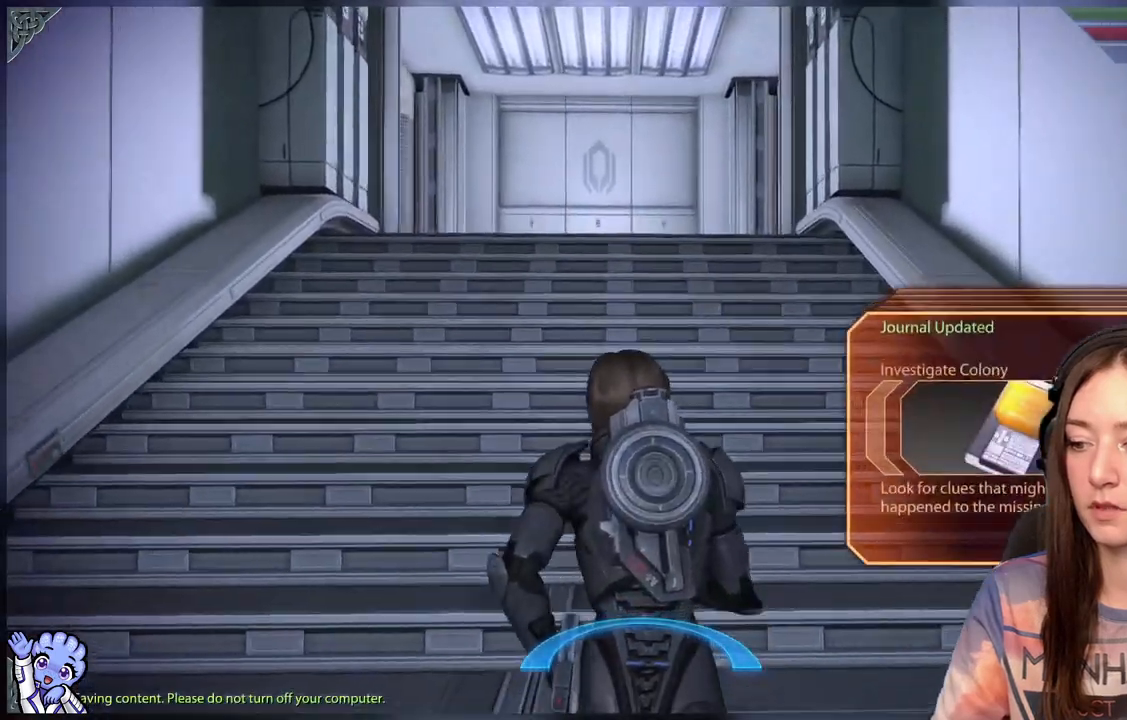
{"buttons": [], "left_stick": "up", "right_stick": "down-right"}
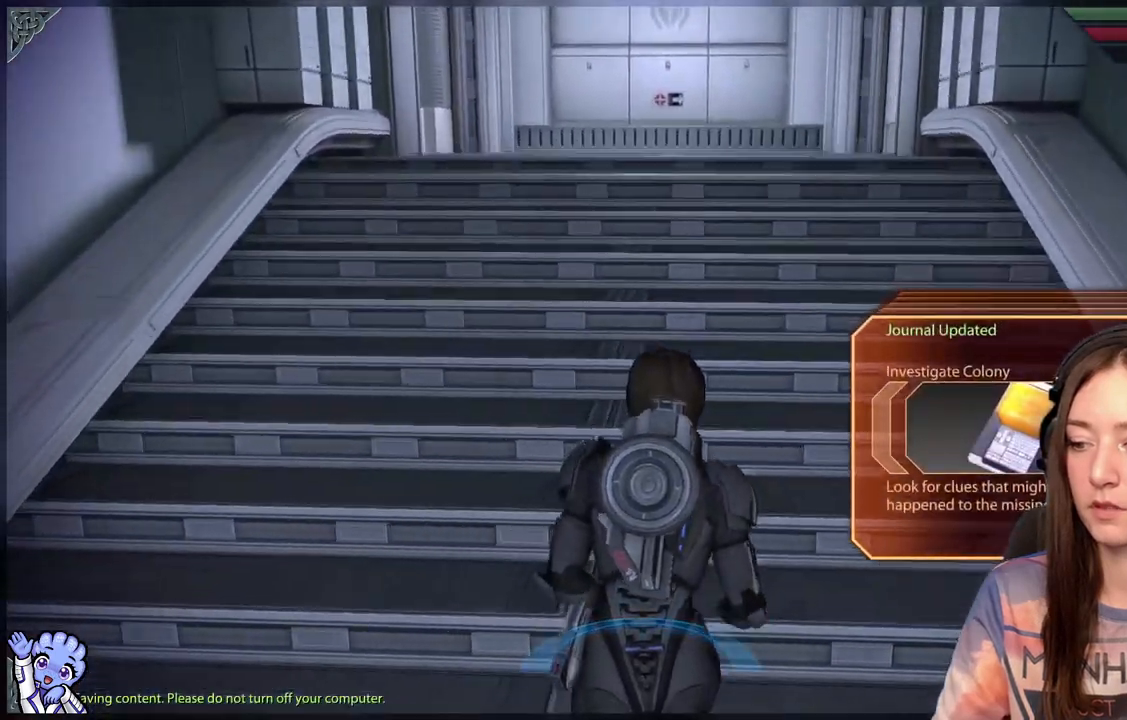
{"buttons": [], "left_stick": "up", "right_stick": "center", "events": [[150, "right_stick", "center"]]}
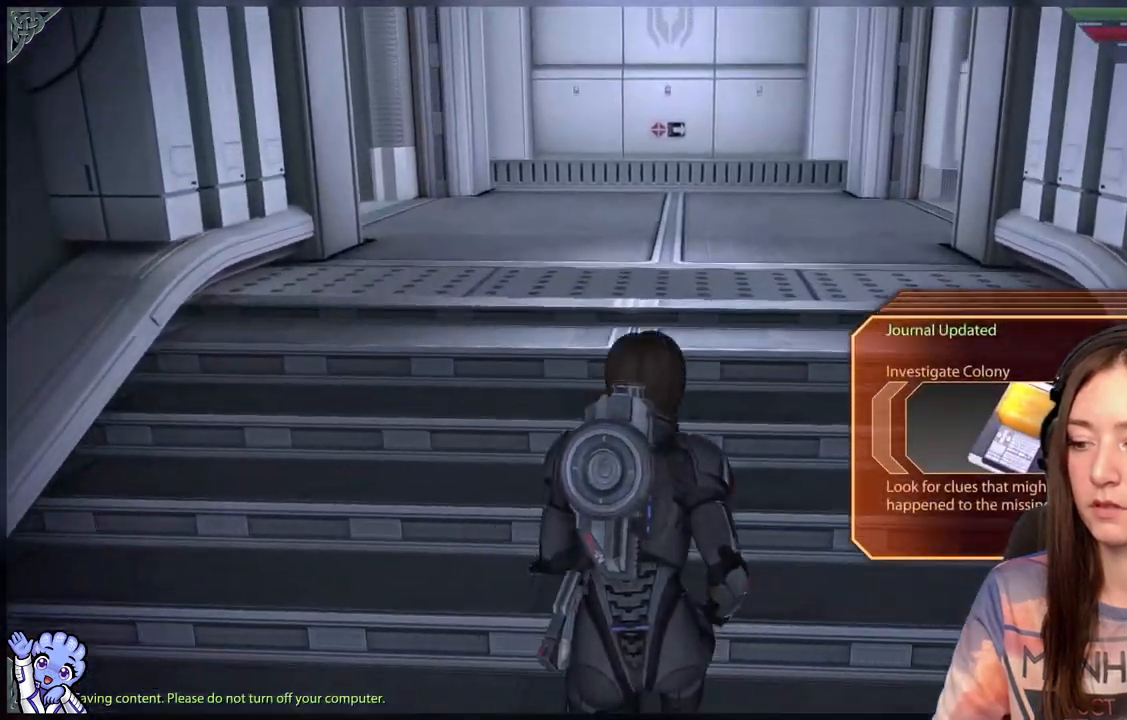
{"buttons": [], "left_stick": "up", "right_stick": "center", "events": [[233, "right_stick", "up-right"], [300, "right_stick", "center"]]}
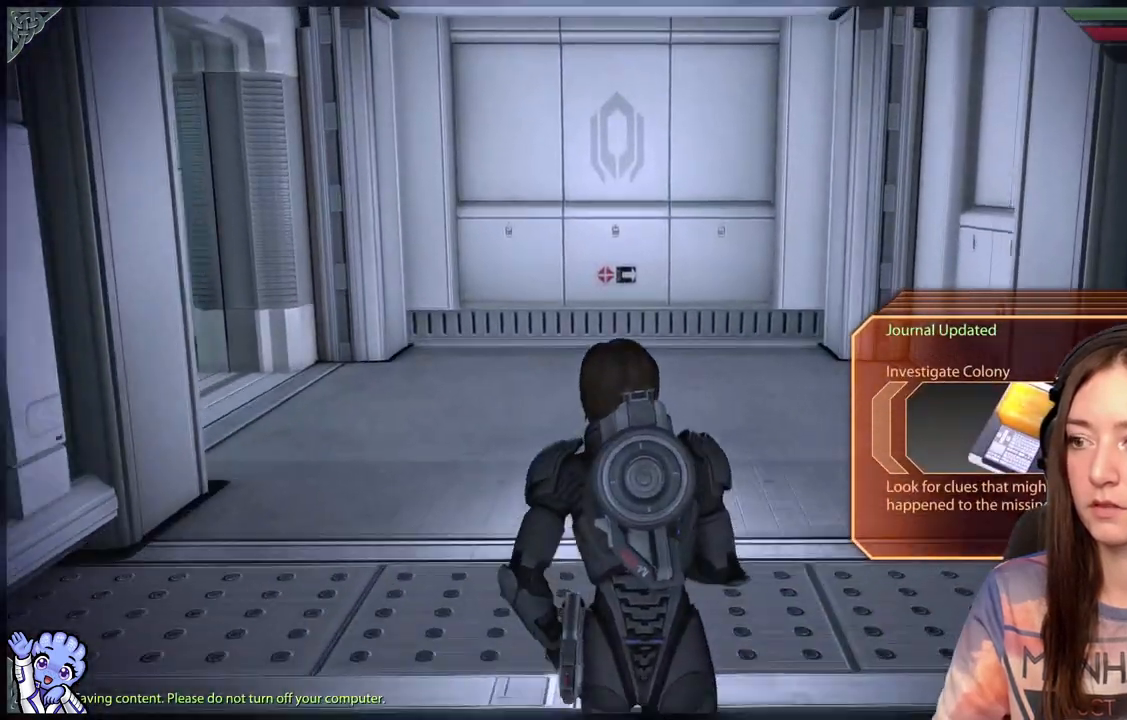
{"buttons": [], "left_stick": "up", "right_stick": "down-right"}
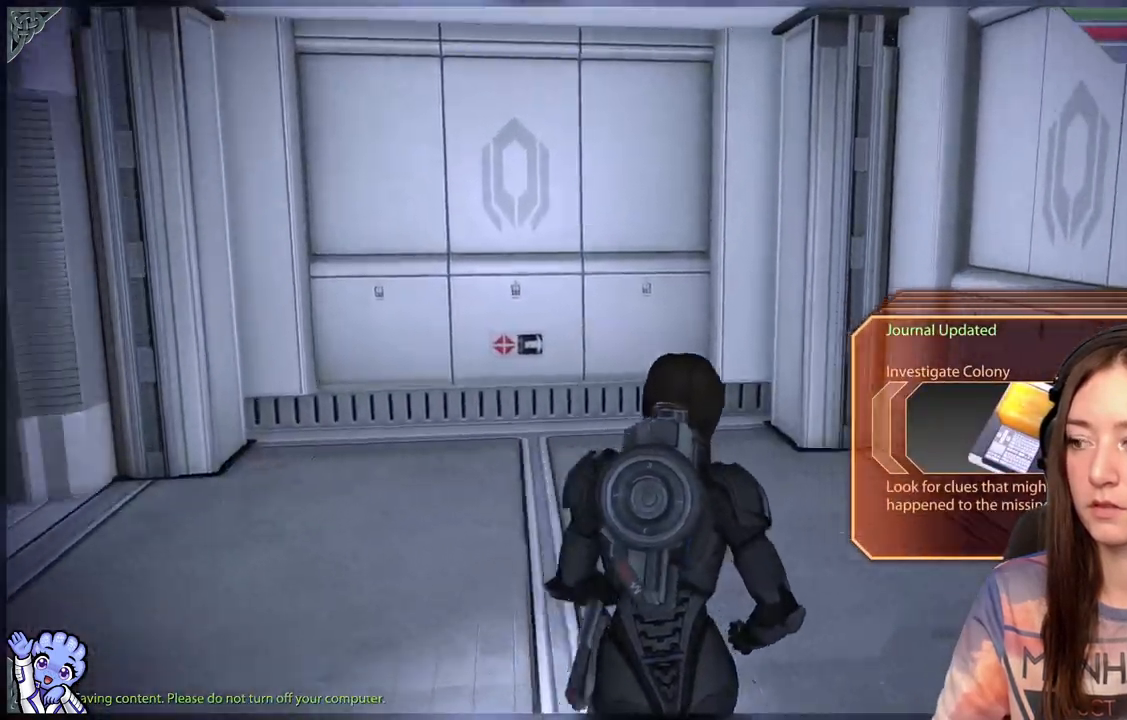
{"buttons": [], "left_stick": "center", "right_stick": "center", "events": [[383, "left_stick", "center"], [383, "right_stick", "center"]]}
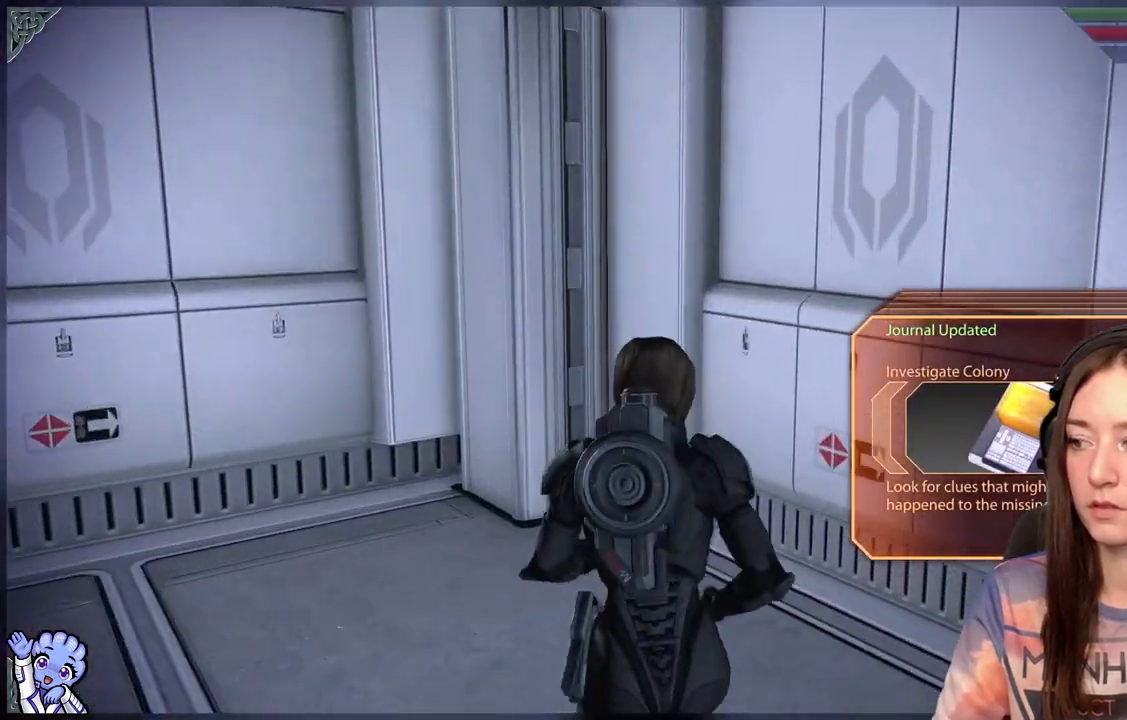
{"buttons": [], "left_stick": "center", "right_stick": "left", "events": [[350, "right_stick", "left"]]}
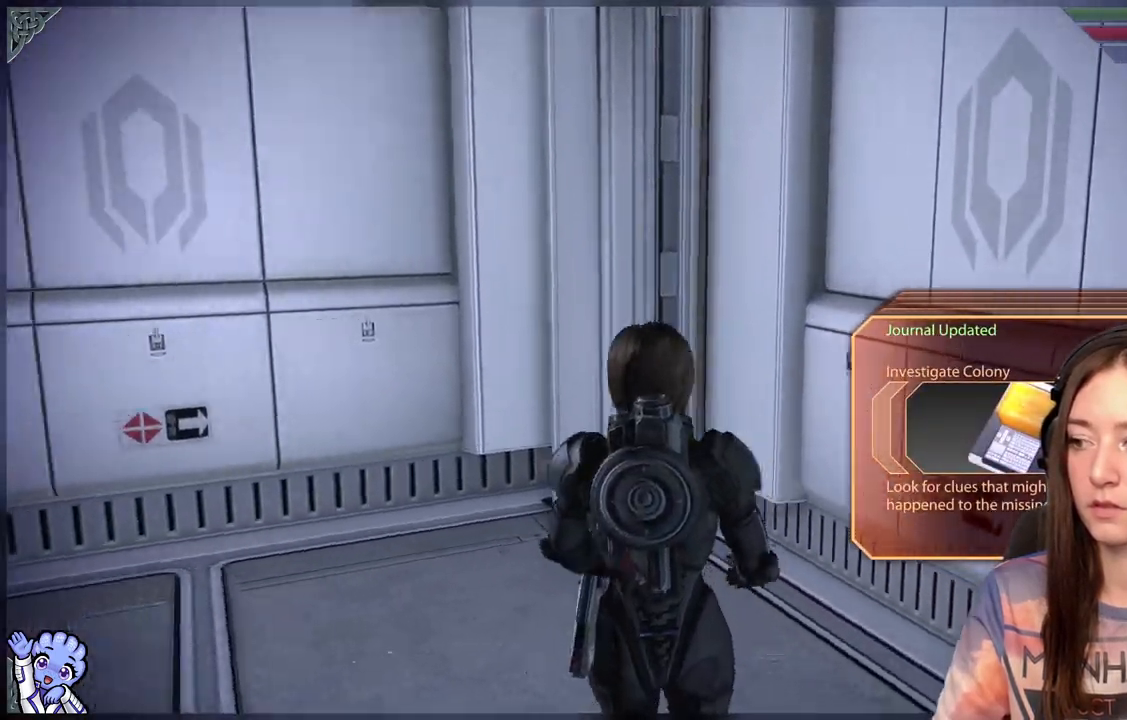
{"buttons": [], "left_stick": "center", "right_stick": "center", "events": [[150, "left_stick", "up-left"], [433, "right_stick", "center"], [467, "left_stick", "center"]]}
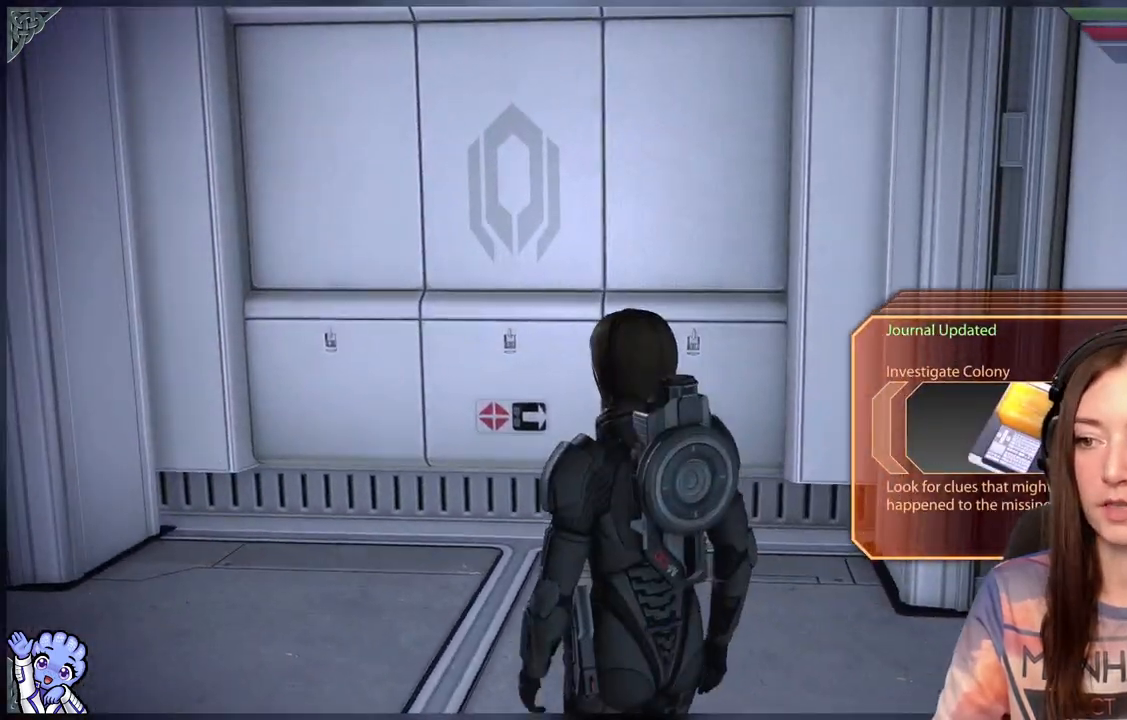
{"buttons": [], "left_stick": "center", "right_stick": "center", "events": []}
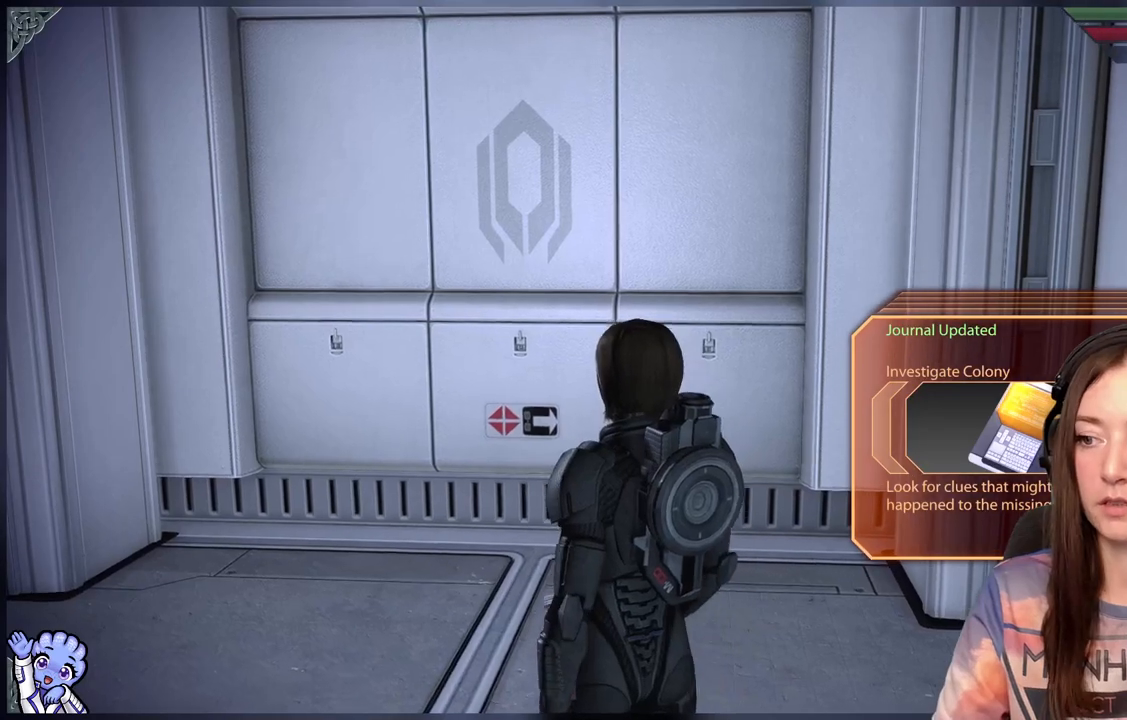
{"buttons": [], "left_stick": "center", "right_stick": "center", "events": []}